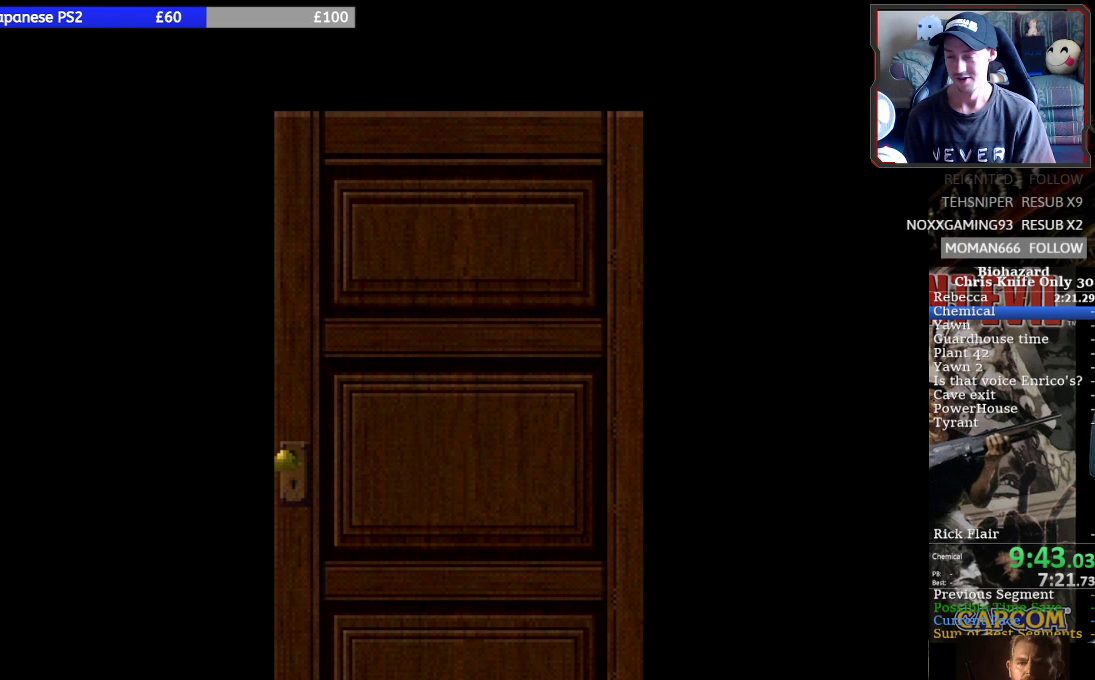
Gameplay with a controller (PlayStation layout); each line is a JSON object with the inputs held at the frame after it. "events" lists button and stick changes between this image and that frame as [ms after this image, input, new state], when the widget could be followed in between. Not read: L1 L3 R1 R3 right_stick.
{"buttons": [], "left_stick": "center", "events": []}
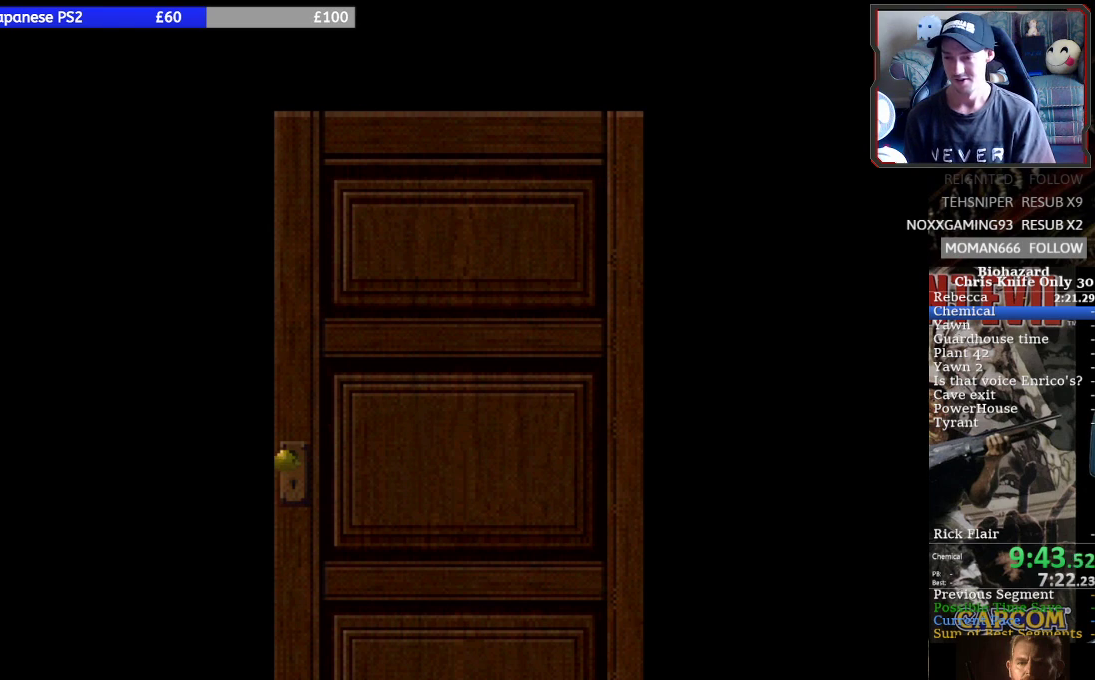
{"buttons": [], "left_stick": "center", "events": []}
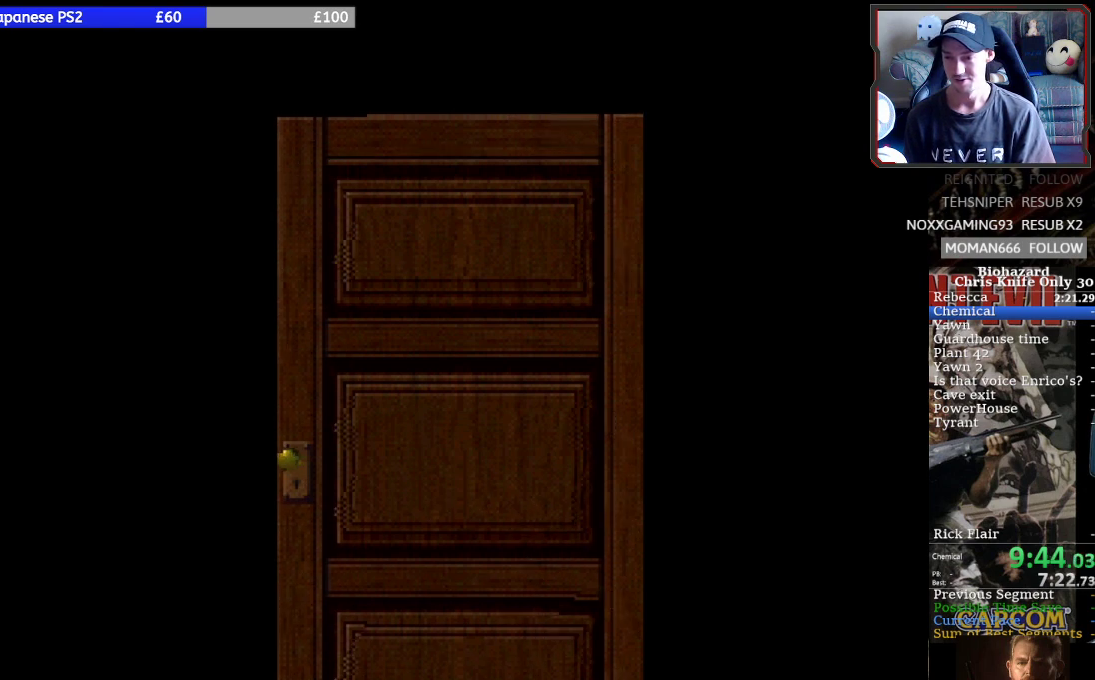
{"buttons": [], "left_stick": "center", "events": []}
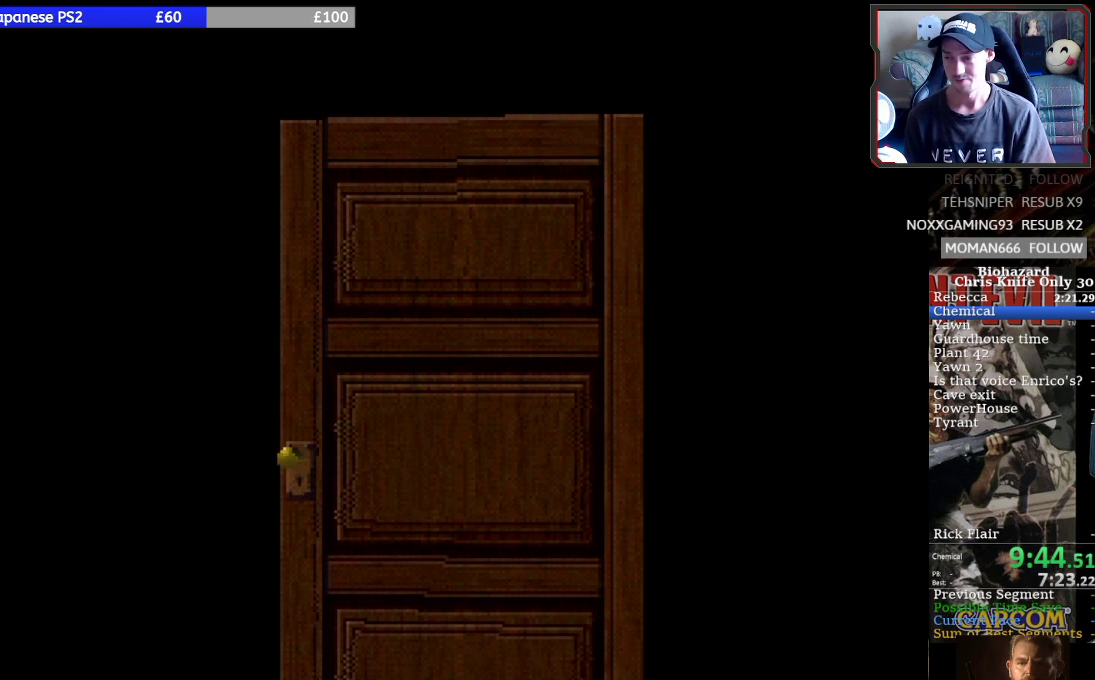
{"buttons": [], "left_stick": "center", "events": []}
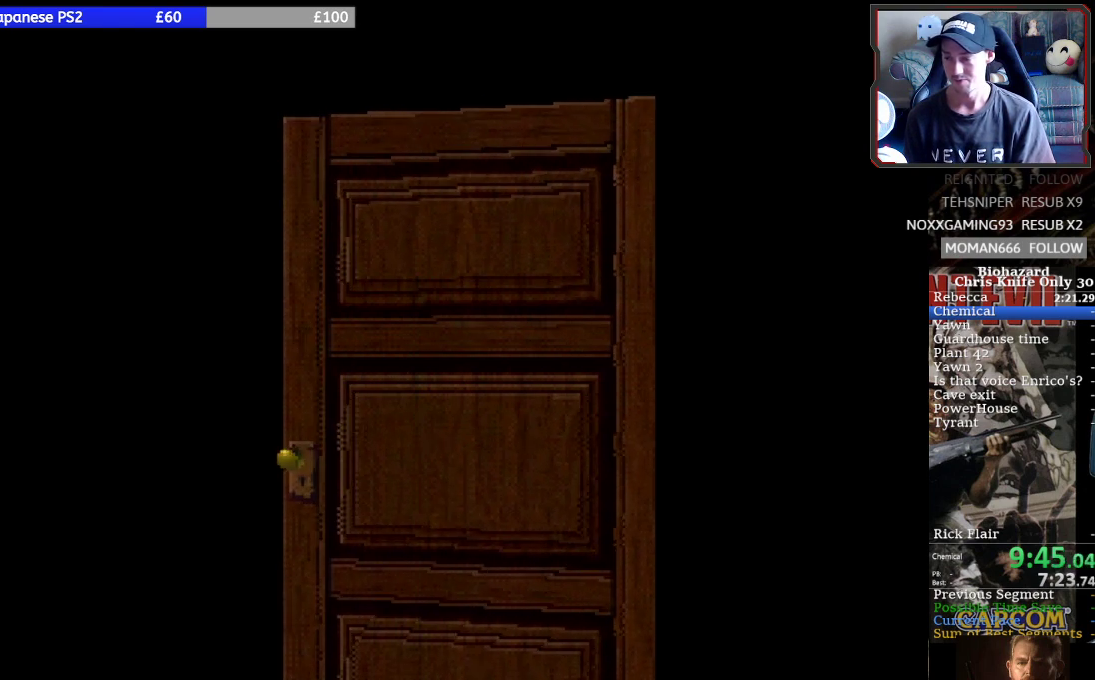
{"buttons": [], "left_stick": "center", "events": []}
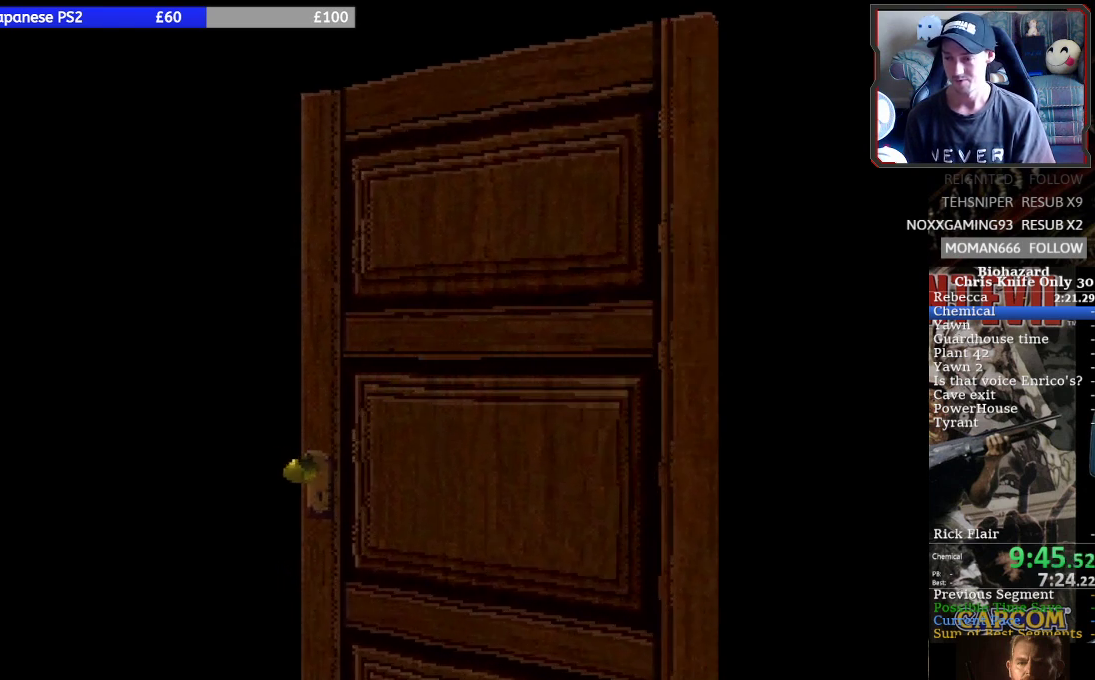
{"buttons": ["SQUARE", "DPAD_UP"], "left_stick": "center", "events": [[400, "DPAD_UP", "down"], [400, "SQUARE", "down"]]}
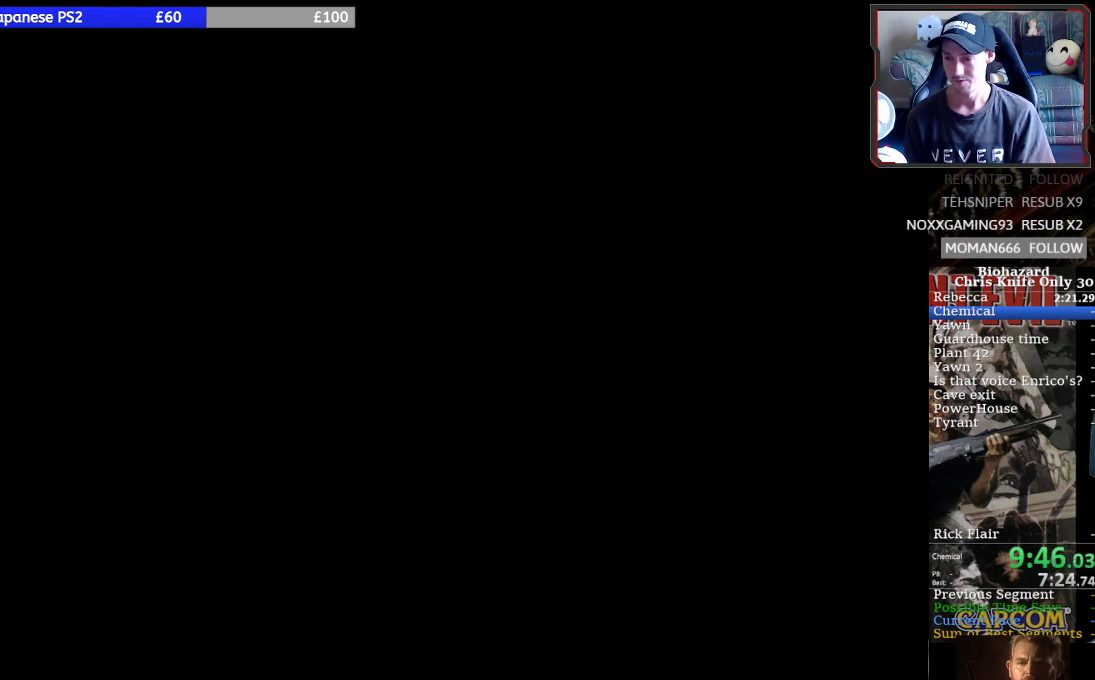
{"buttons": ["SQUARE", "DPAD_UP"], "left_stick": "center", "events": []}
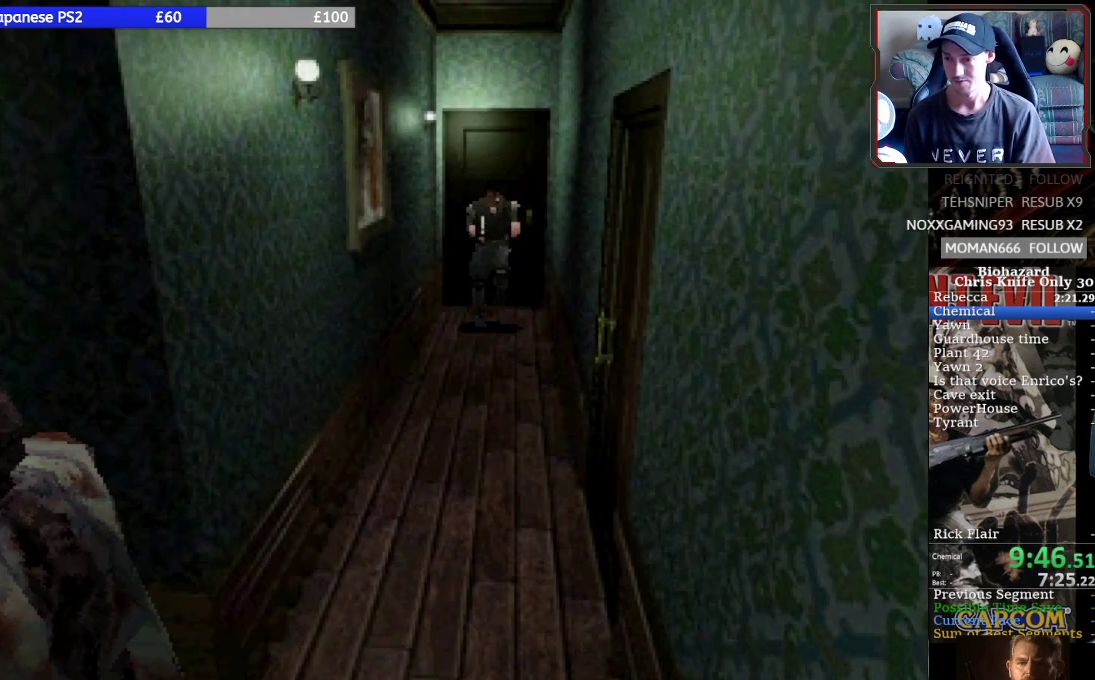
{"buttons": ["SQUARE", "DPAD_UP"], "left_stick": "center", "events": [[333, "DPAD_RIGHT", "down"], [467, "DPAD_RIGHT", "up"]]}
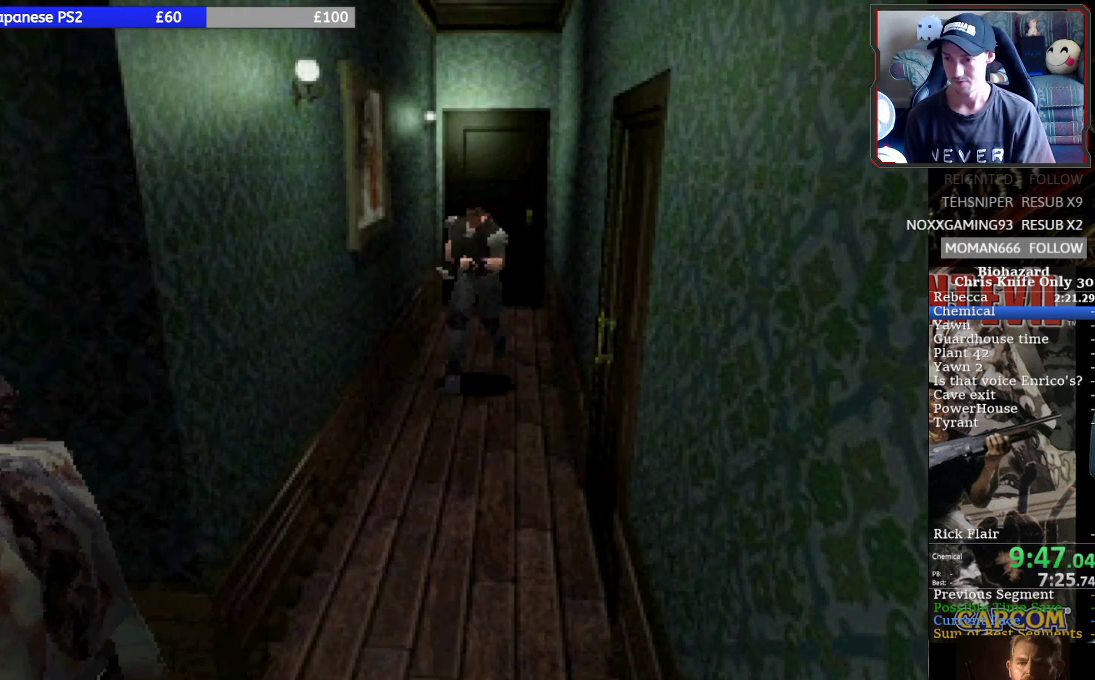
{"buttons": ["SQUARE", "DPAD_UP"], "left_stick": "center", "events": []}
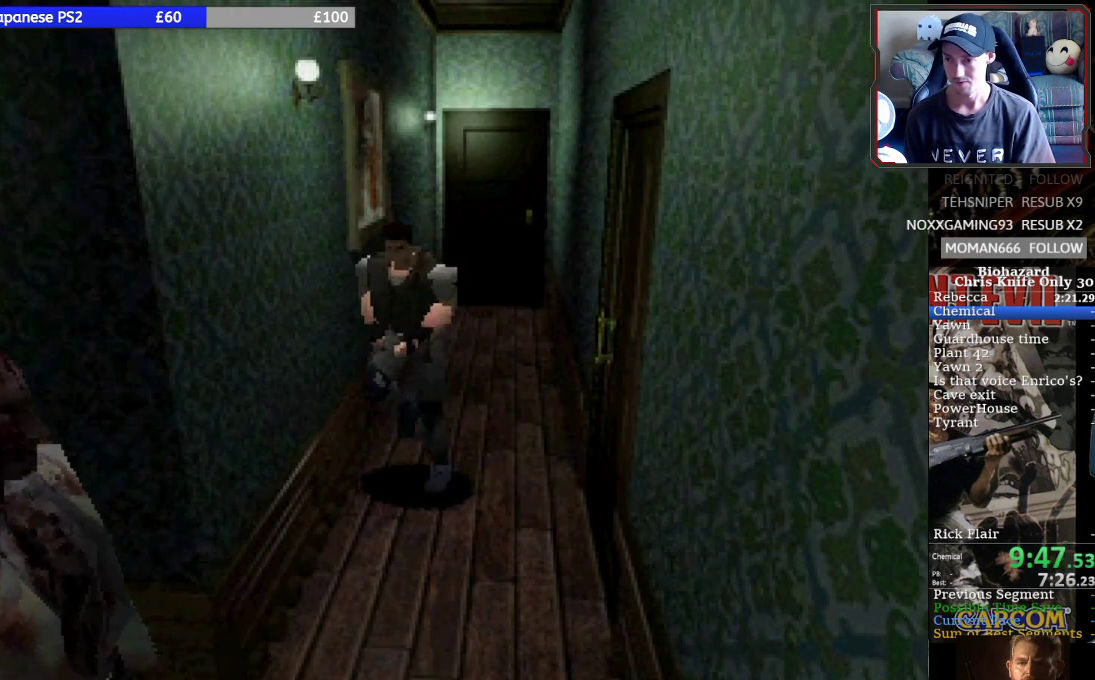
{"buttons": [], "left_stick": "center", "events": [[367, "SQUARE", "up"], [433, "DPAD_UP", "up"]]}
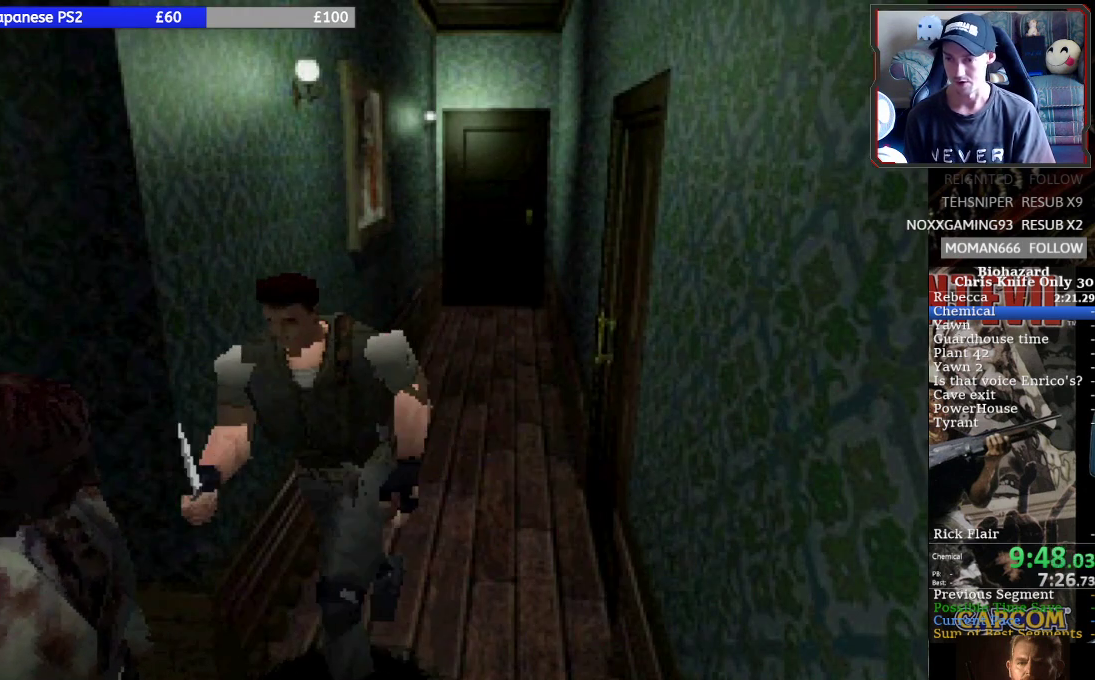
{"buttons": ["SQUARE"], "left_stick": "center", "events": [[333, "DPAD_RIGHT", "down"], [433, "SQUARE", "down"], [500, "DPAD_RIGHT", "up"]]}
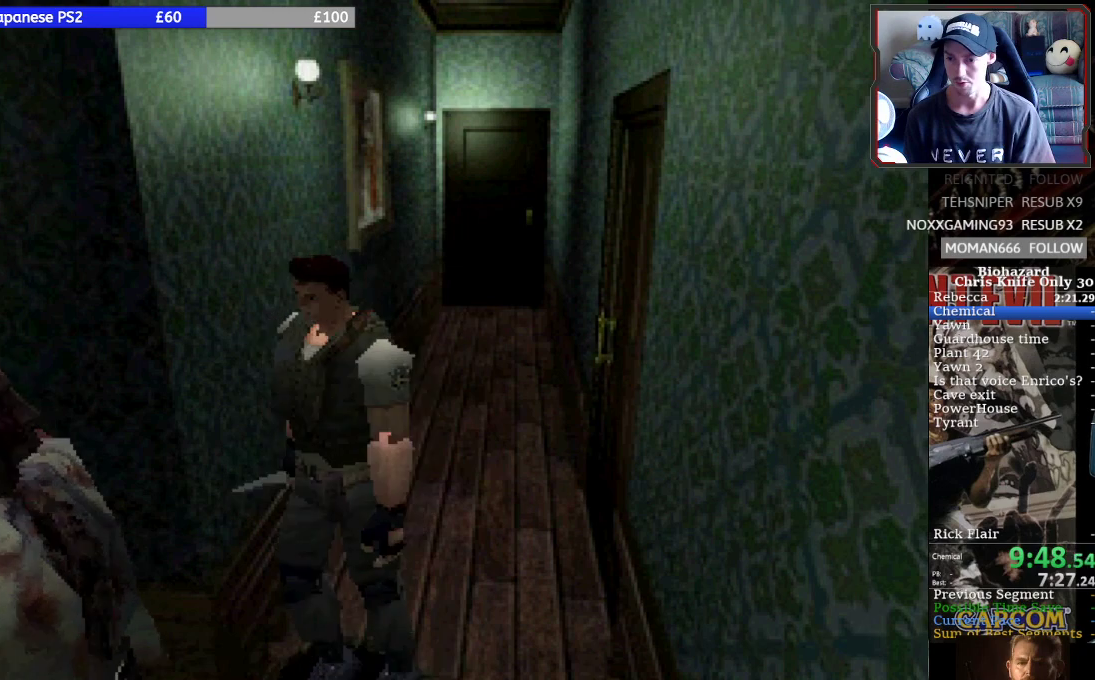
{"buttons": ["SQUARE", "DPAD_UP"], "left_stick": "center", "events": [[67, "DPAD_UP", "down"]]}
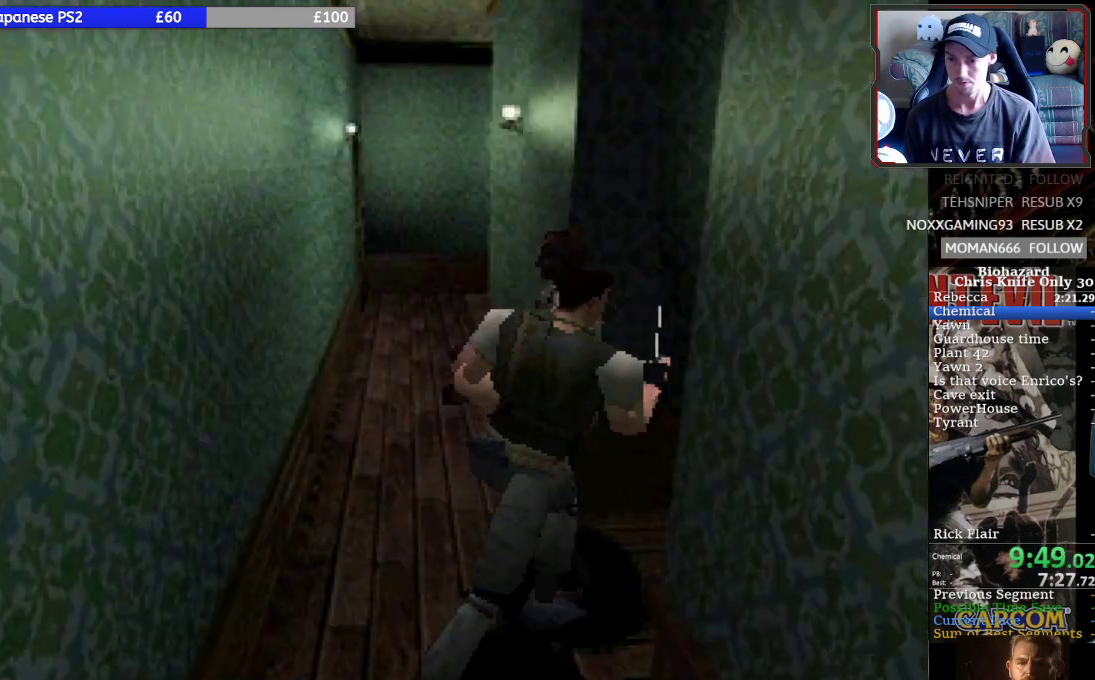
{"buttons": ["SQUARE", "DPAD_UP"], "left_stick": "center", "events": [[300, "DPAD_RIGHT", "down"], [500, "DPAD_RIGHT", "up"]]}
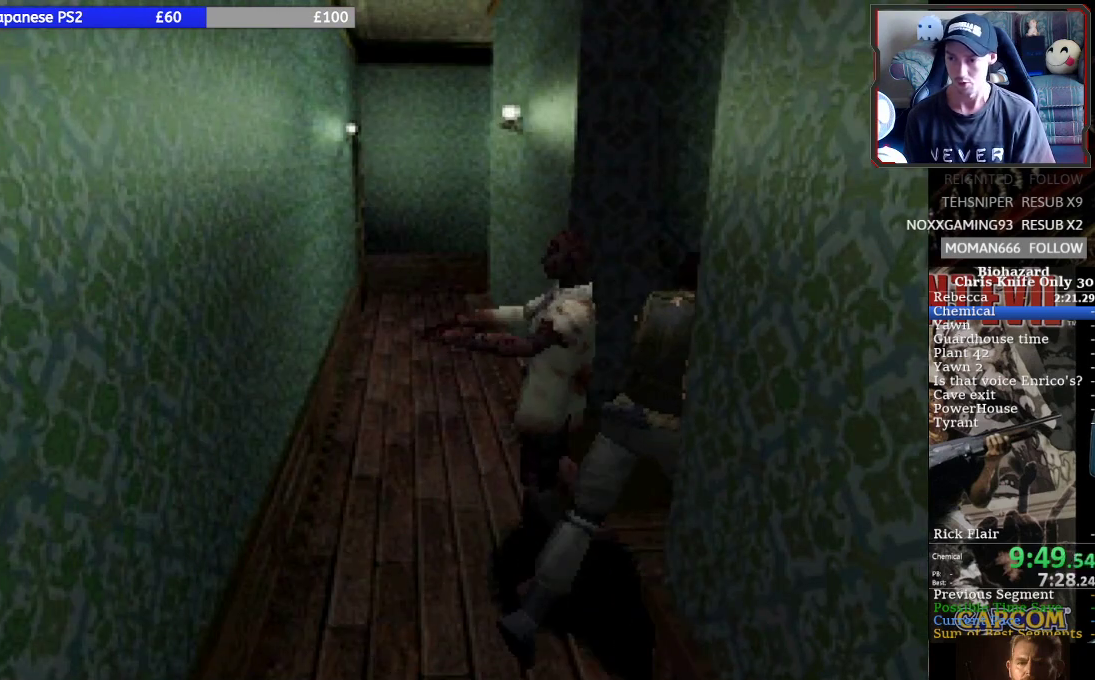
{"buttons": ["SQUARE", "DPAD_UP"], "left_stick": "center", "events": [[167, "DPAD_LEFT", "down"], [333, "DPAD_LEFT", "up"]]}
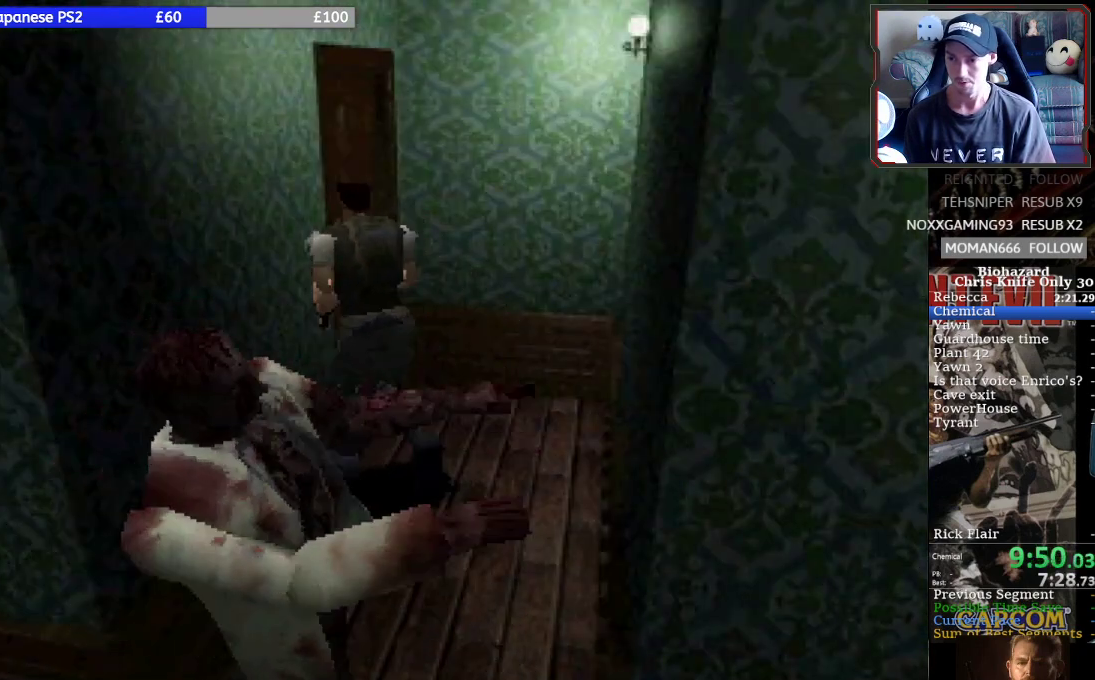
{"buttons": ["CROSS", "DPAD_UP"], "left_stick": "center", "events": [[33, "DPAD_LEFT", "down"], [67, "CROSS", "down"], [133, "SQUARE", "up"], [167, "CROSS", "up"], [233, "CROSS", "down"], [300, "DPAD_LEFT", "up"], [333, "CROSS", "up"], [367, "CROSS", "down"]]}
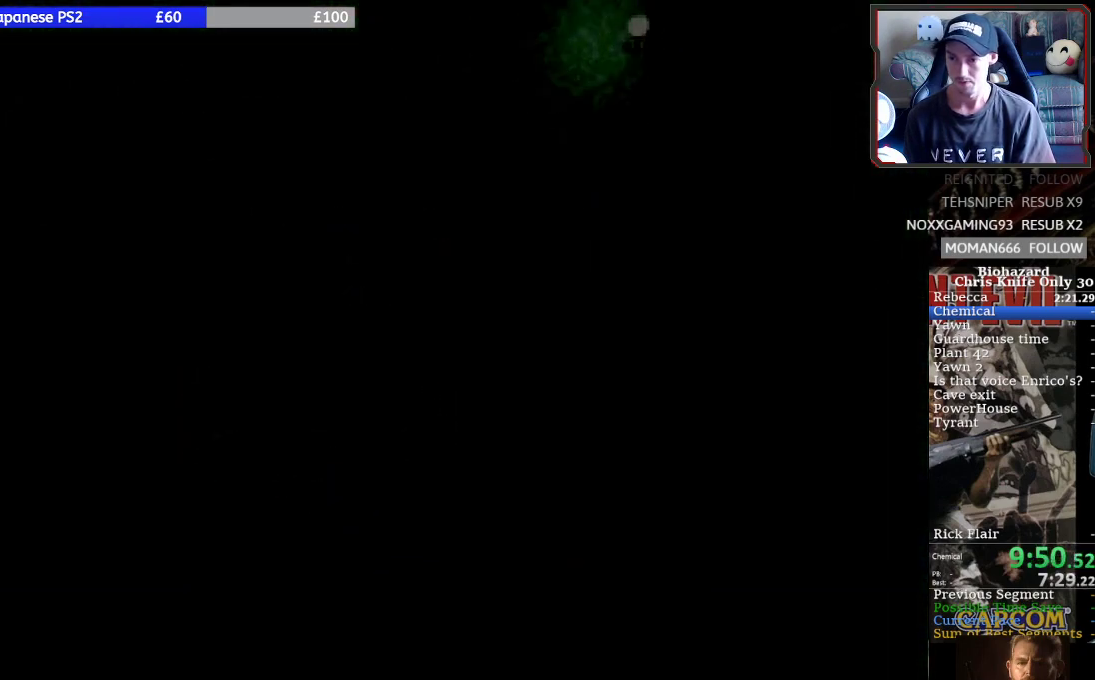
{"buttons": ["DPAD_UP"], "left_stick": "center", "events": [[67, "CROSS", "up"], [100, "DPAD_UP", "up"], [233, "DPAD_UP", "down"]]}
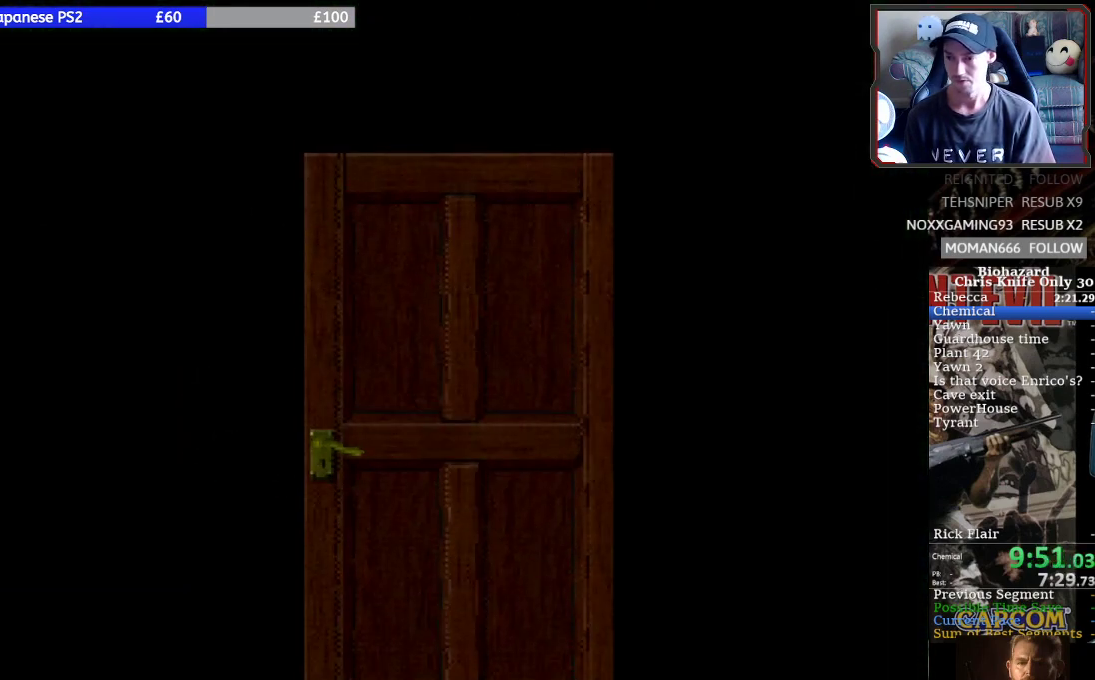
{"buttons": [], "left_stick": "center", "events": [[433, "DPAD_UP", "up"]]}
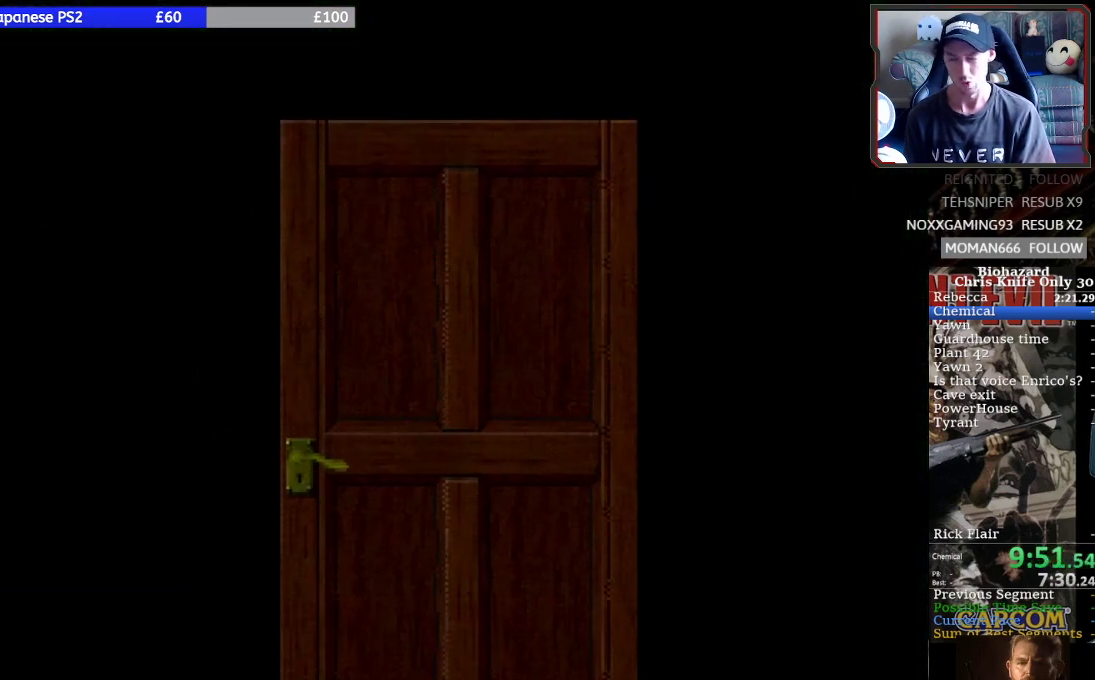
{"buttons": [], "left_stick": "center", "events": []}
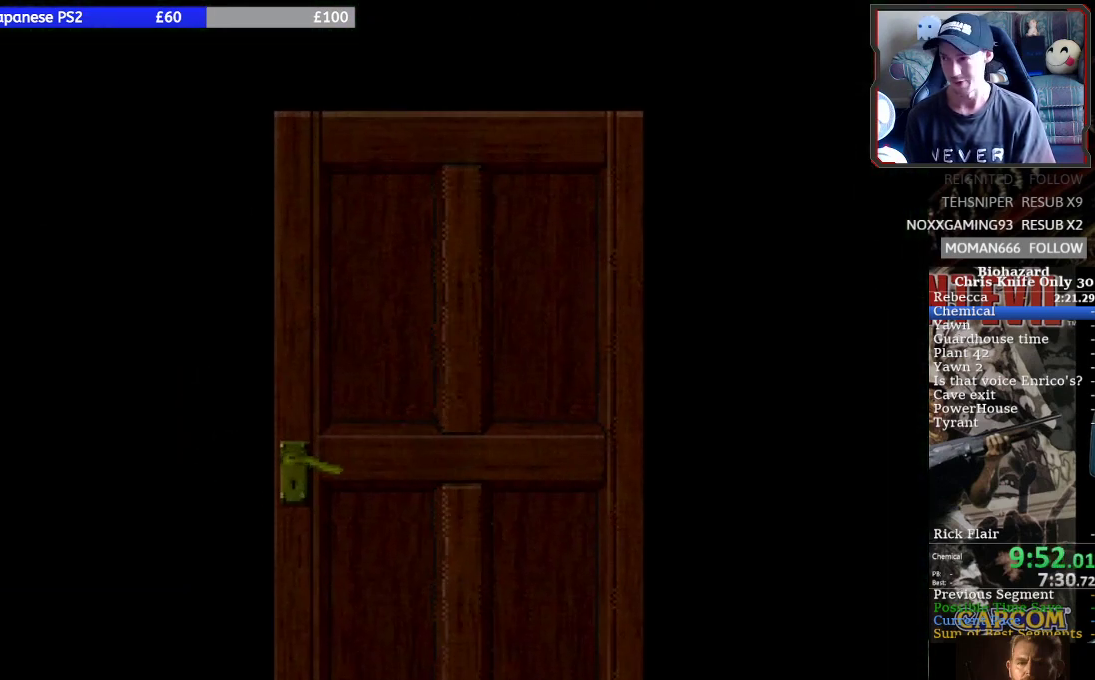
{"buttons": [], "left_stick": "center", "events": []}
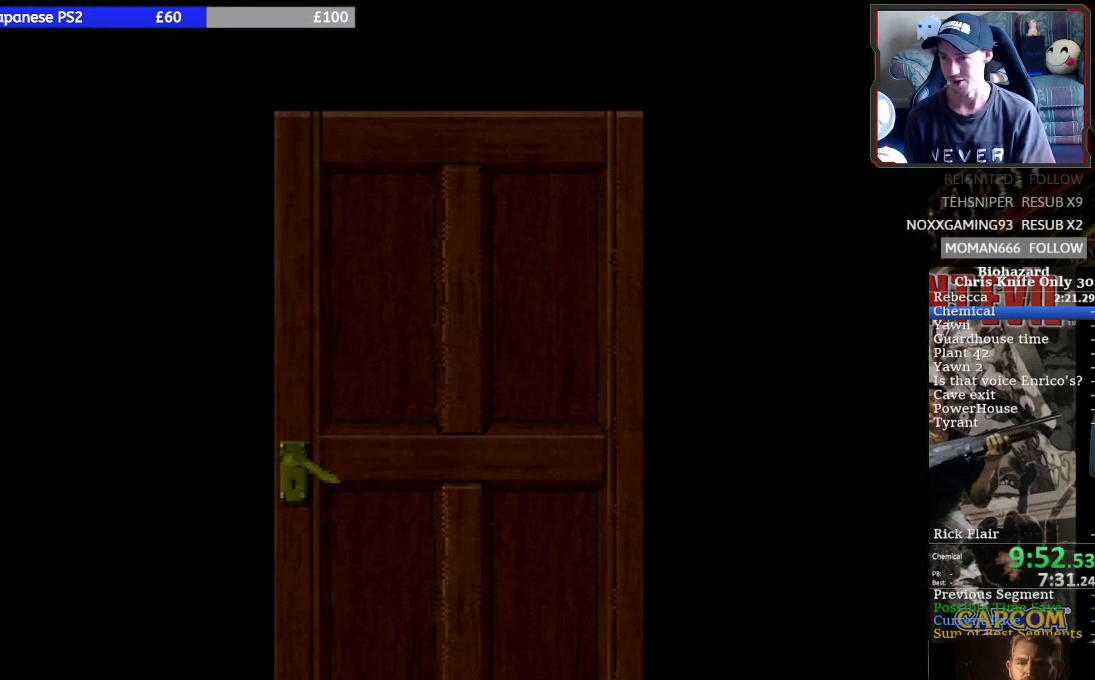
{"buttons": [], "left_stick": "center", "events": []}
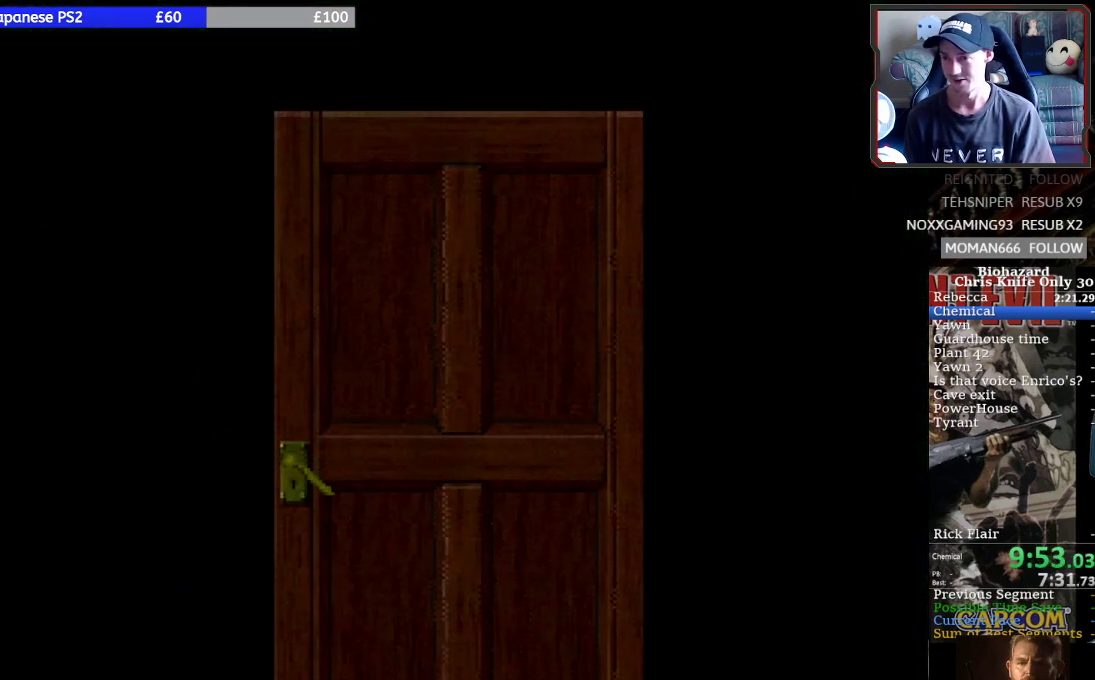
{"buttons": [], "left_stick": "center", "events": []}
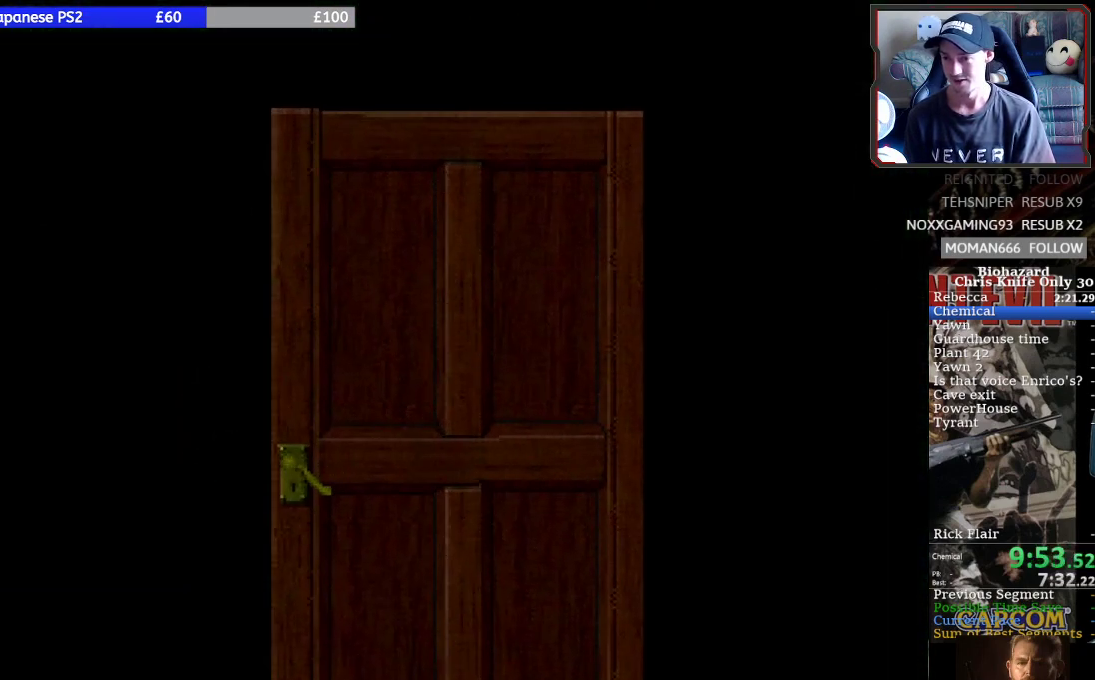
{"buttons": [], "left_stick": "center", "events": []}
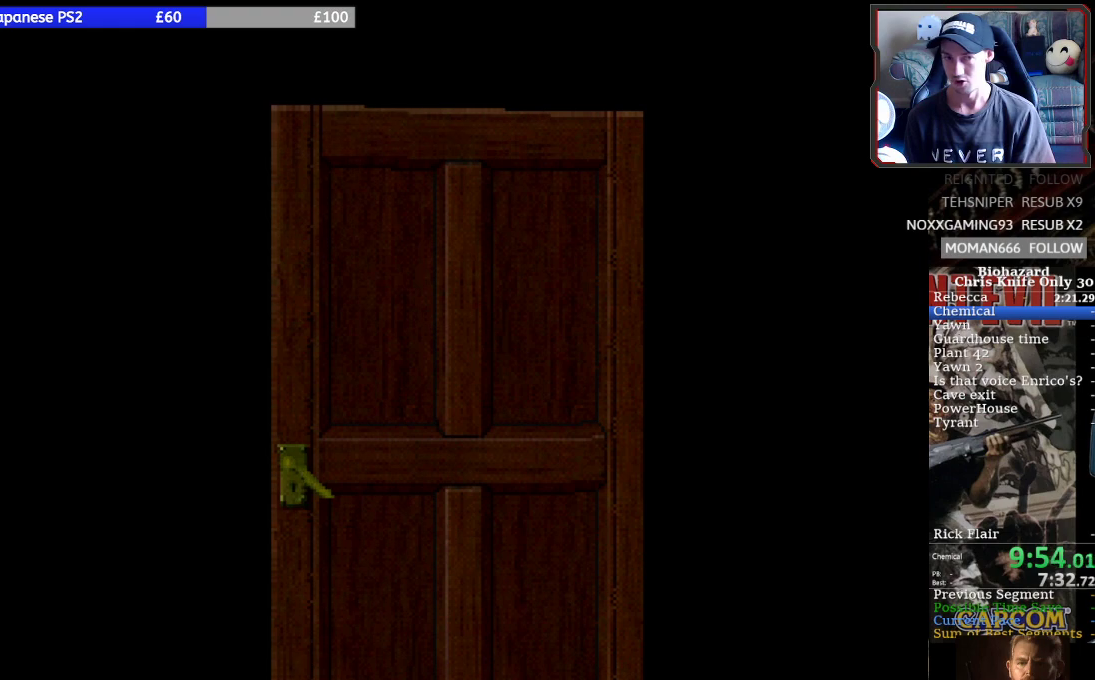
{"buttons": [], "left_stick": "center", "events": []}
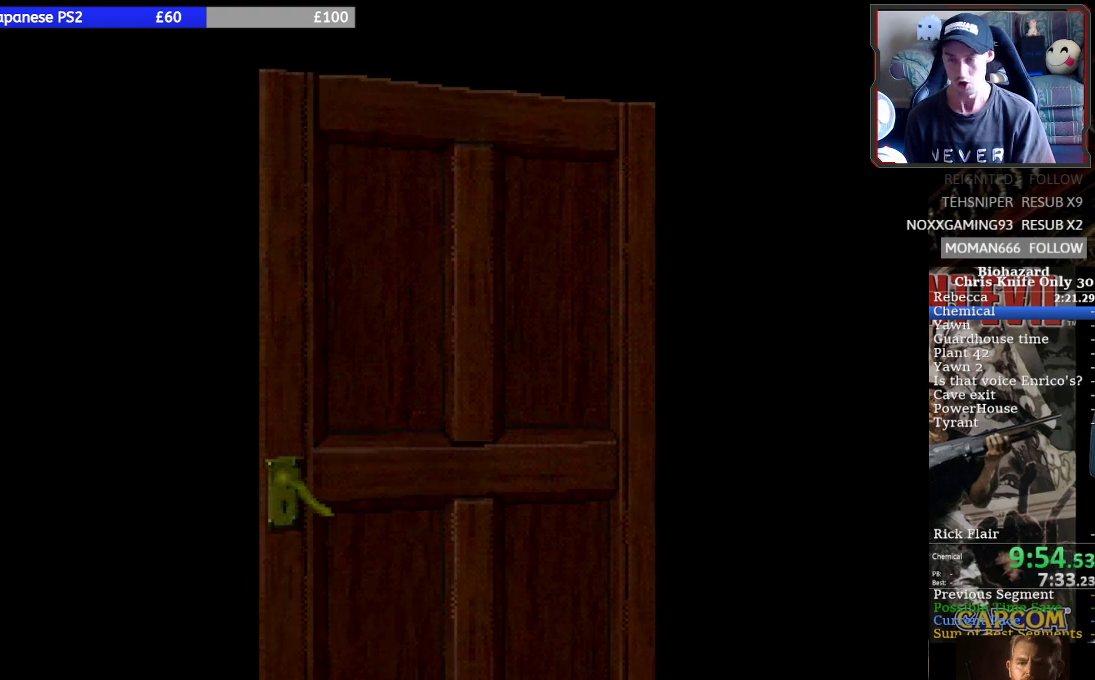
{"buttons": [], "left_stick": "center", "events": []}
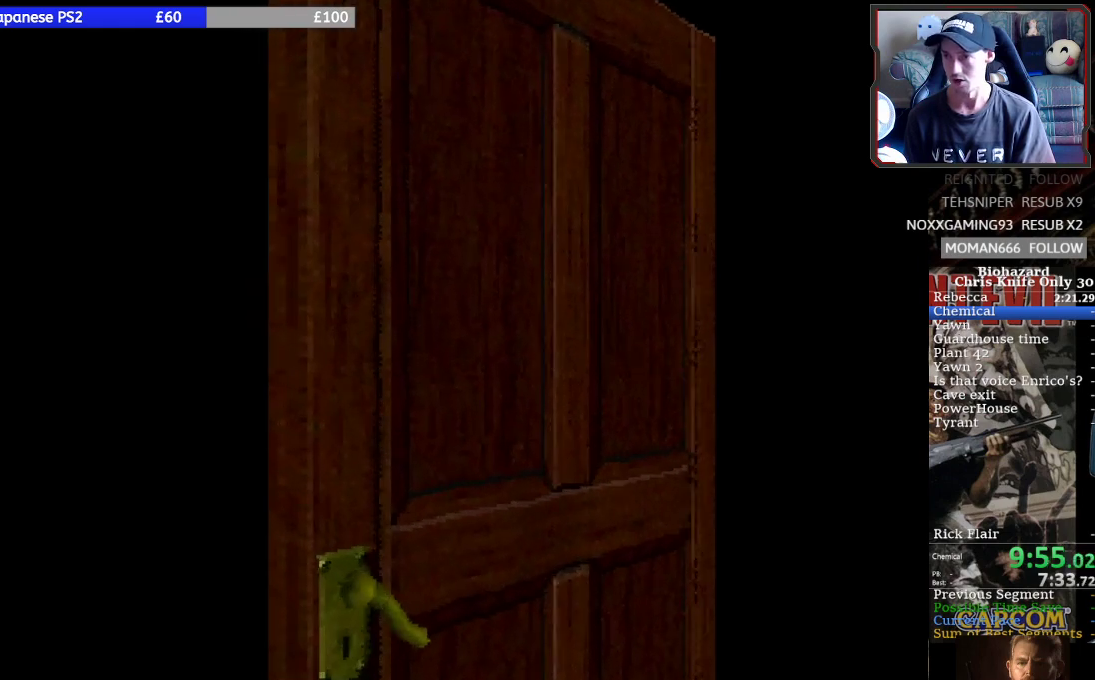
{"buttons": ["SQUARE", "DPAD_UP"], "left_stick": "center", "events": [[300, "SQUARE", "down"], [333, "DPAD_UP", "down"]]}
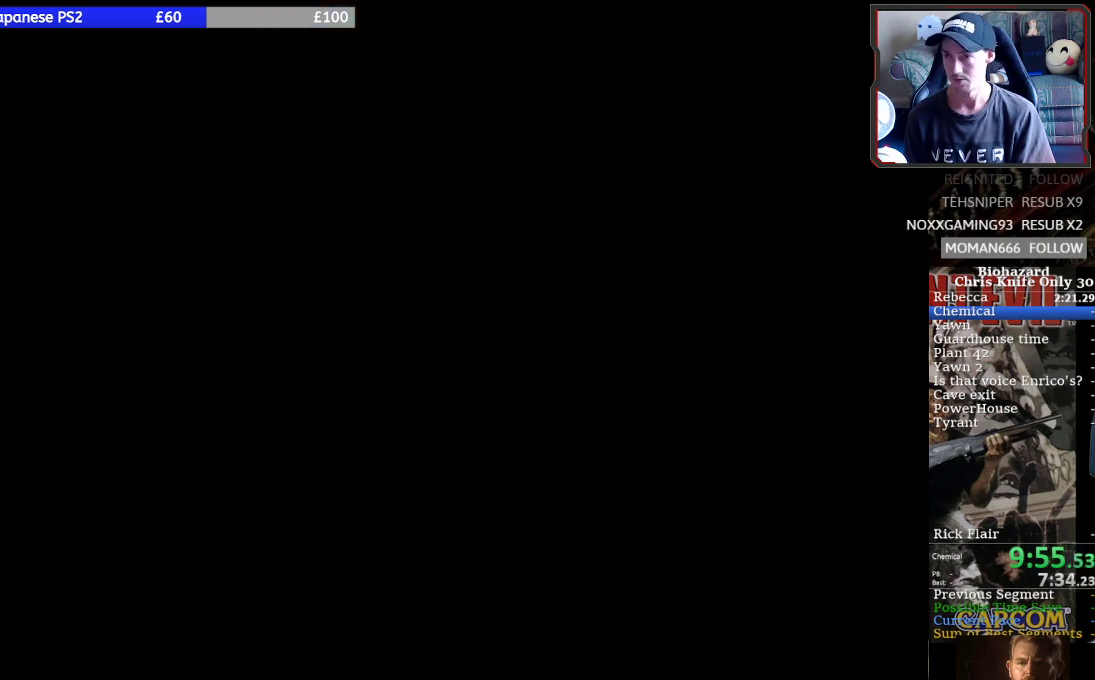
{"buttons": ["SQUARE", "DPAD_UP"], "left_stick": "center", "events": []}
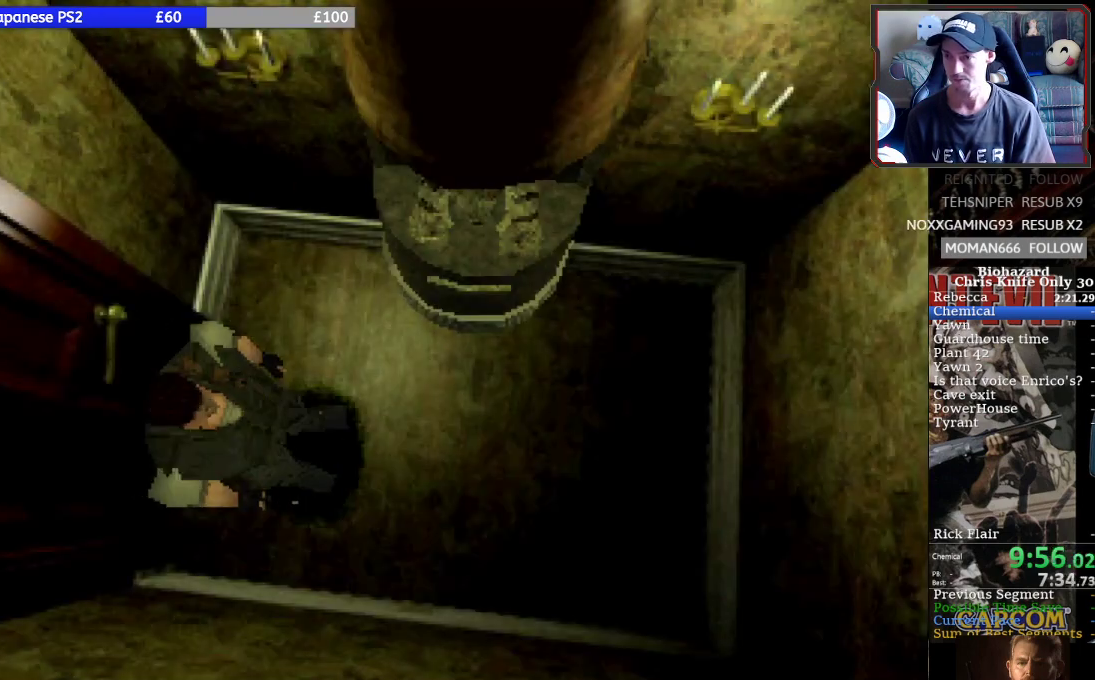
{"buttons": ["SQUARE", "DPAD_LEFT"], "left_stick": "center", "events": [[233, "DPAD_LEFT", "down"], [267, "DPAD_UP", "up"]]}
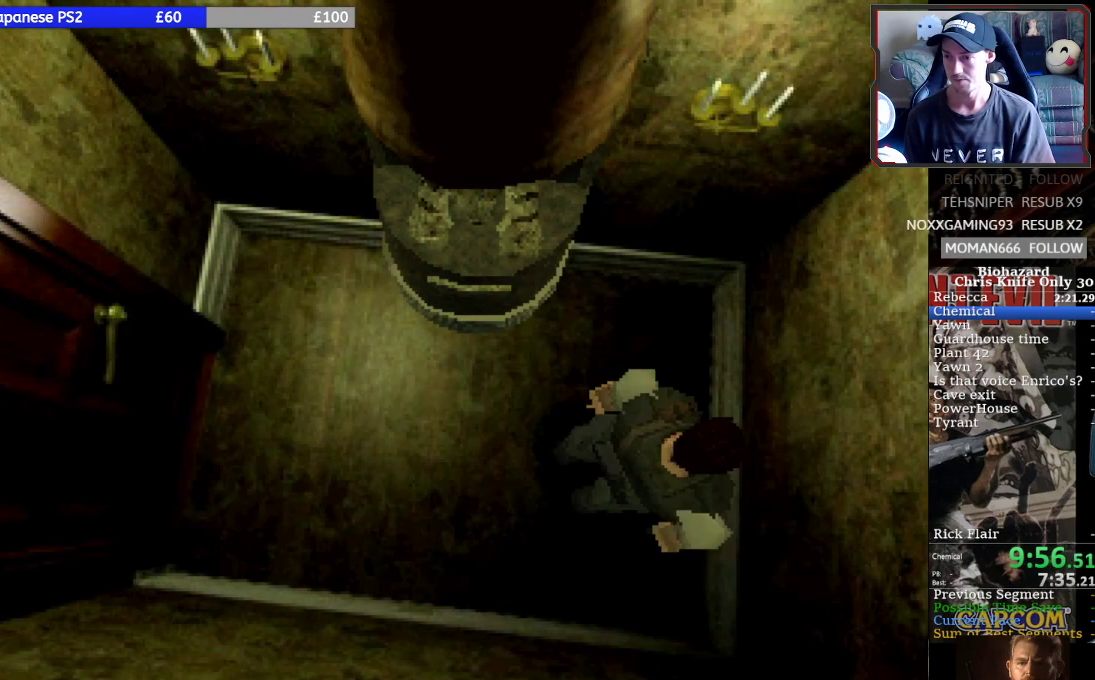
{"buttons": ["SQUARE", "DPAD_UP"], "left_stick": "center", "events": [[333, "DPAD_UP", "down"], [400, "DPAD_LEFT", "up"]]}
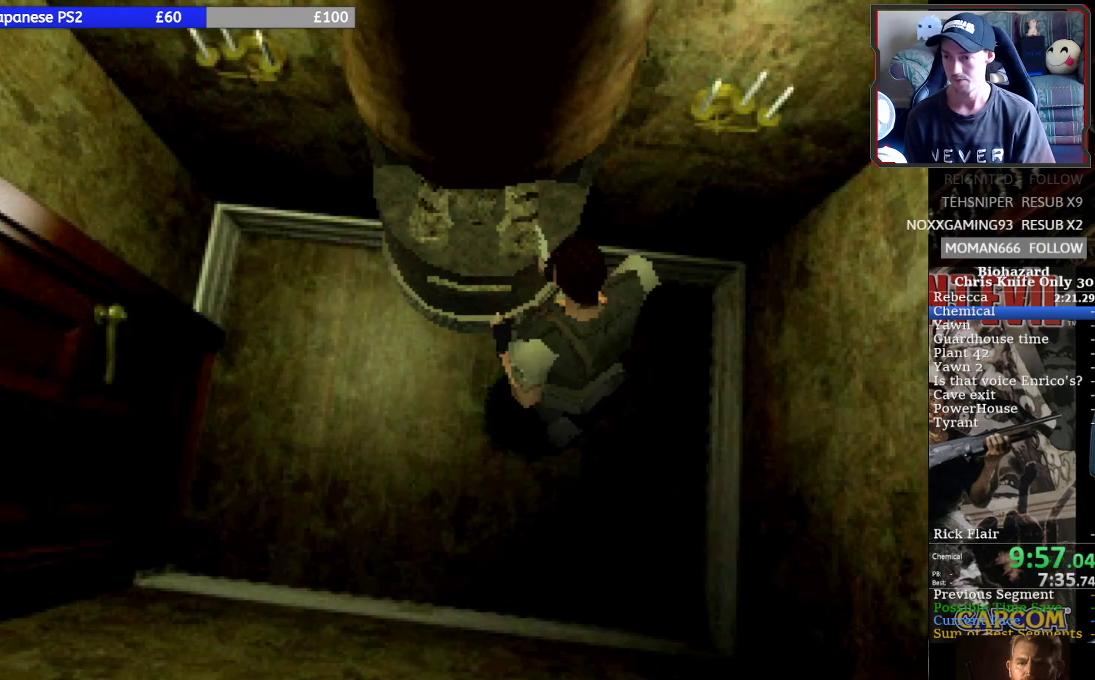
{"buttons": [], "left_stick": "center", "events": [[100, "TRIANGLE", "down"], [133, "DPAD_UP", "up"], [133, "SQUARE", "up"], [233, "TRIANGLE", "up"]]}
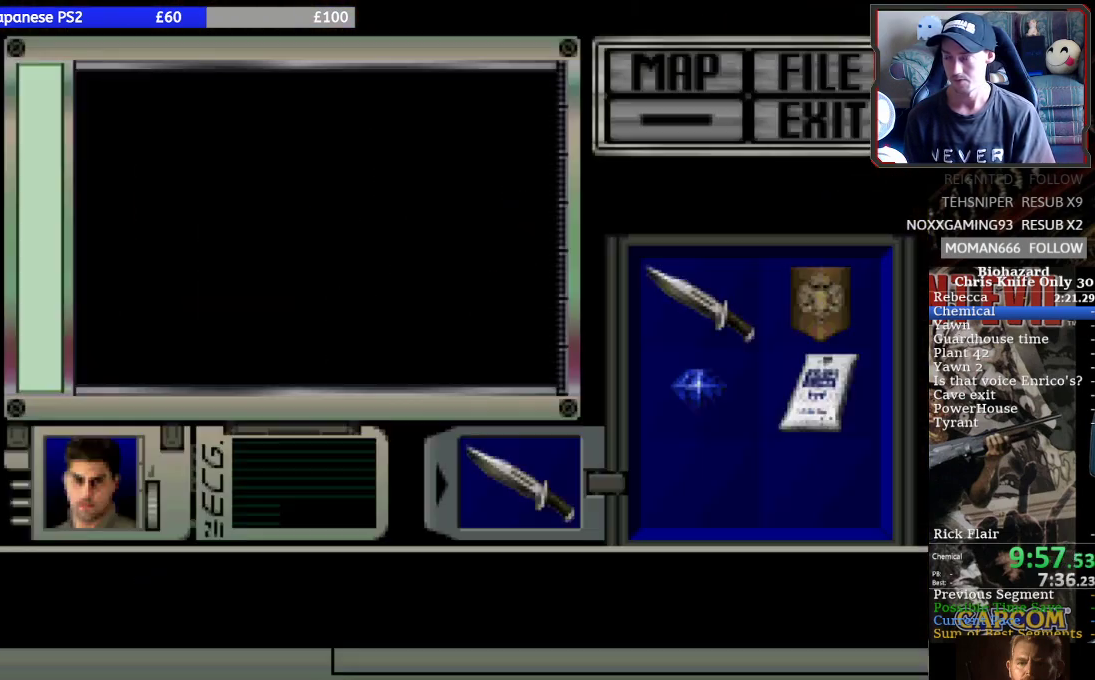
{"buttons": ["CROSS"], "left_stick": "center", "events": [[133, "DPAD_DOWN", "down"], [267, "DPAD_DOWN", "up"], [300, "CROSS", "down"], [367, "CROSS", "up"], [467, "CROSS", "down"]]}
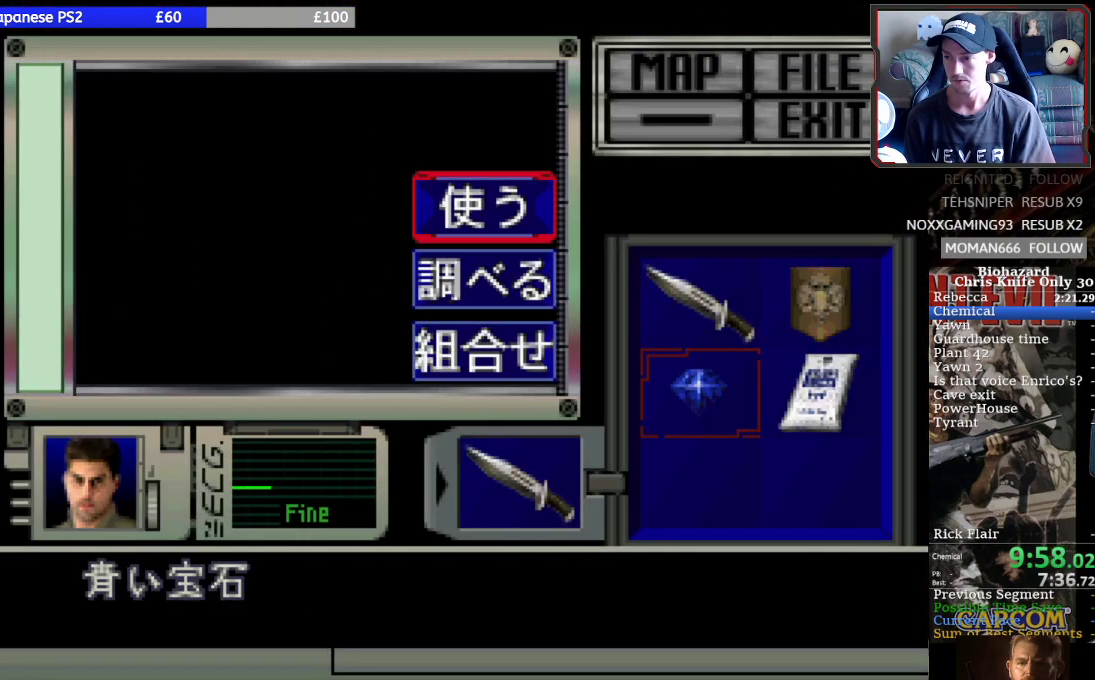
{"buttons": [], "left_stick": "center", "events": [[67, "CROSS", "up"], [100, "CROSS", "down"], [200, "CROSS", "up"]]}